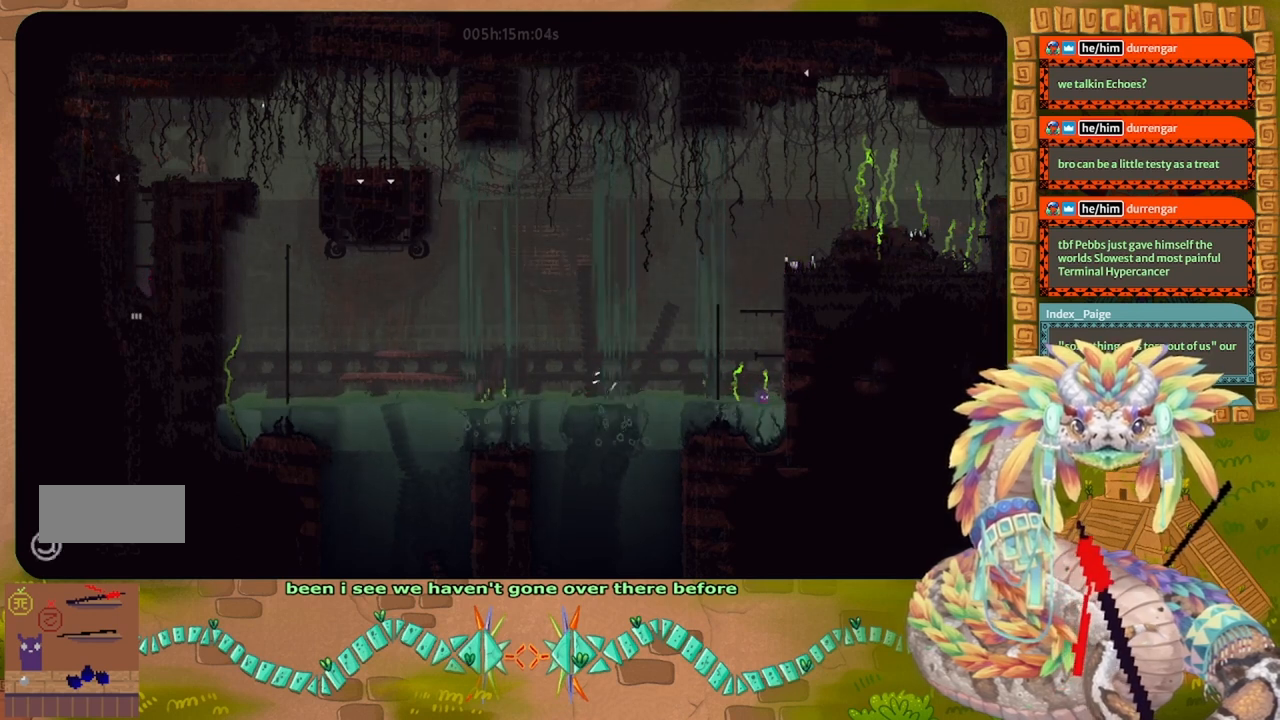
Gameplay with keyboard and mouse; each line is a JSON object with the keys held at the frame after it. "events" lists presses ("down") and releases ("up") of "down", "g", "j", "left", "r", "right", "t" and "up" between this image and that frame as [ms after this image, input, new state], when the widget could be followed in between. No other keys are recorded. Mouse buttons are not recorded. Not read: mouse_move.
{"keys": ["g"], "events": []}
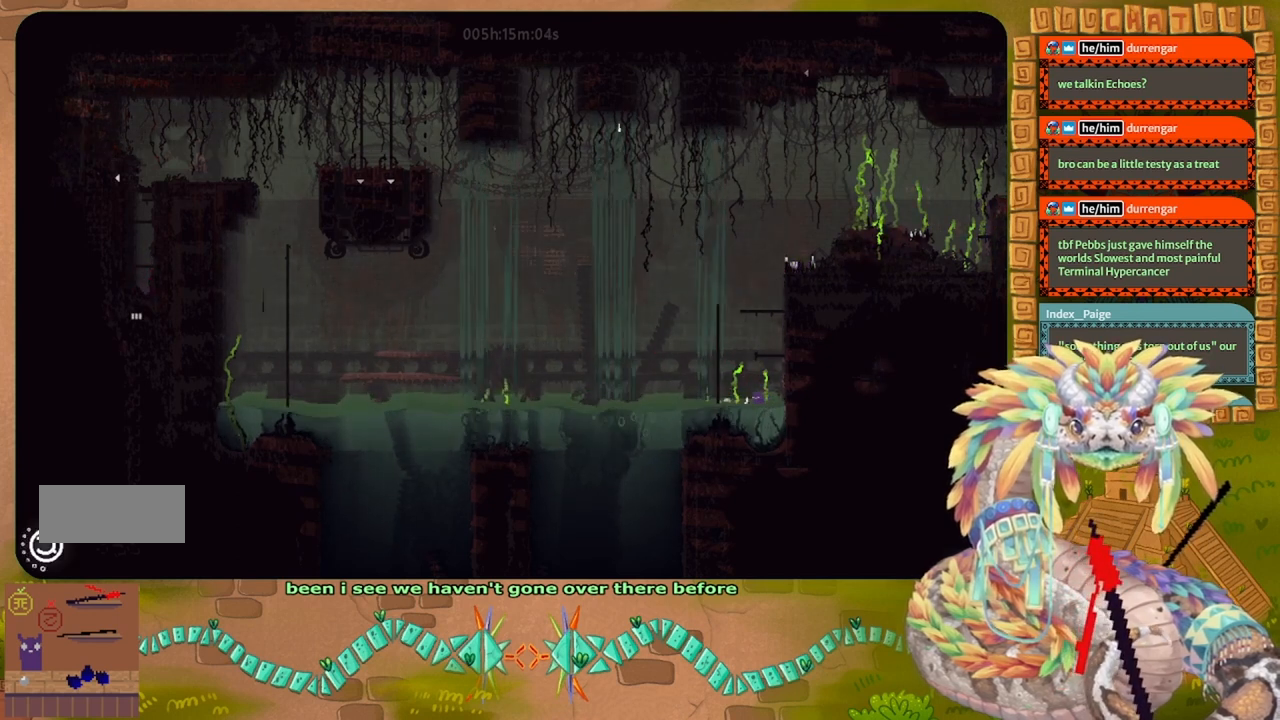
{"keys": ["g"], "events": []}
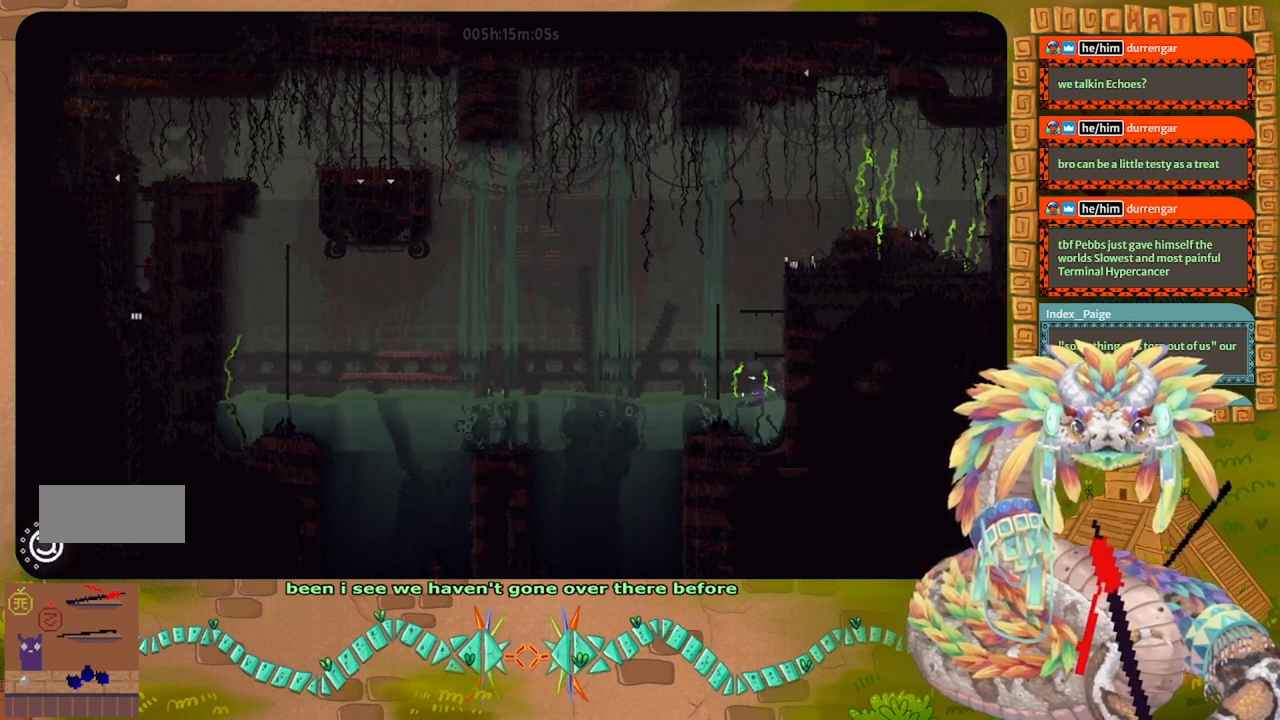
{"keys": ["g"], "events": []}
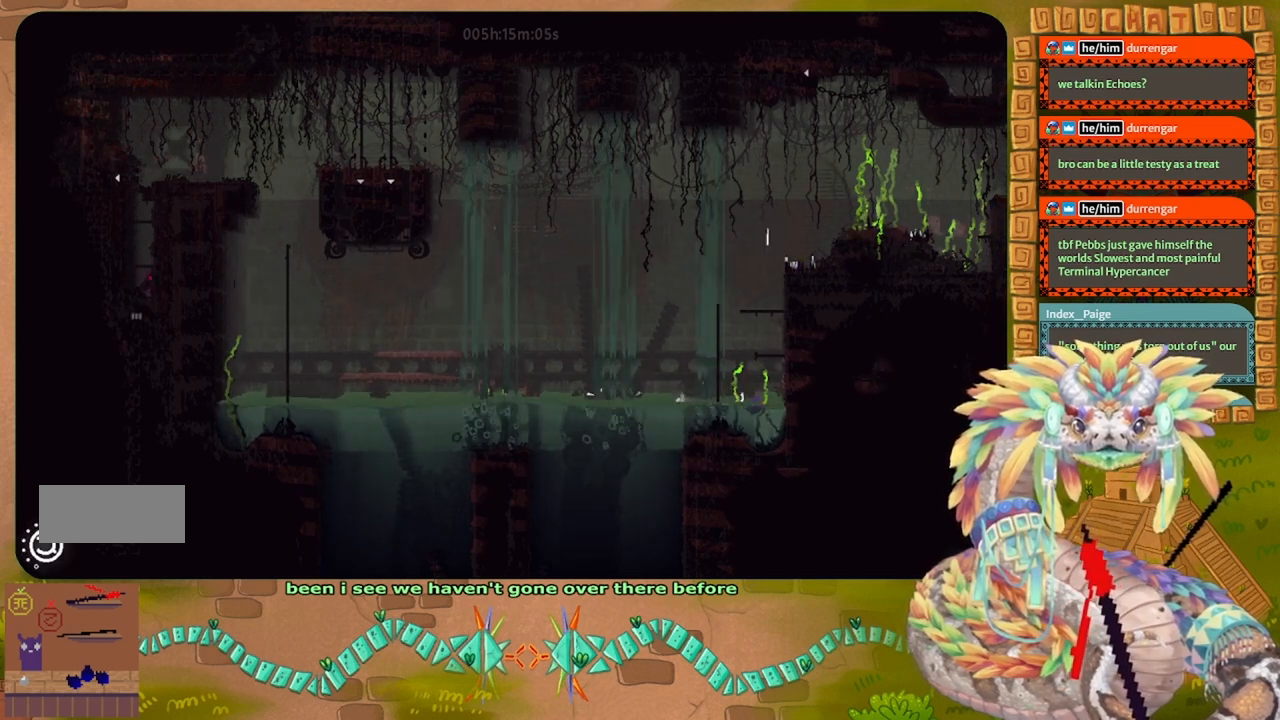
{"keys": ["g"], "events": []}
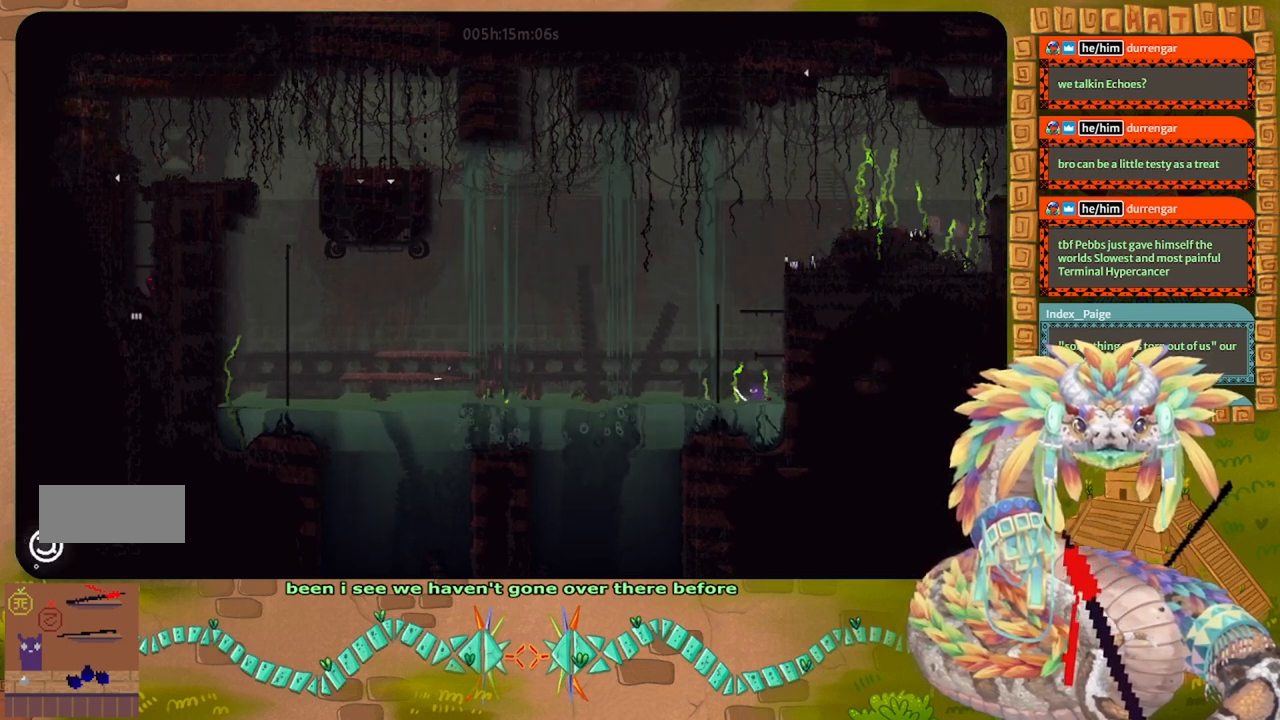
{"keys": [], "events": [[500, "g", "up"]]}
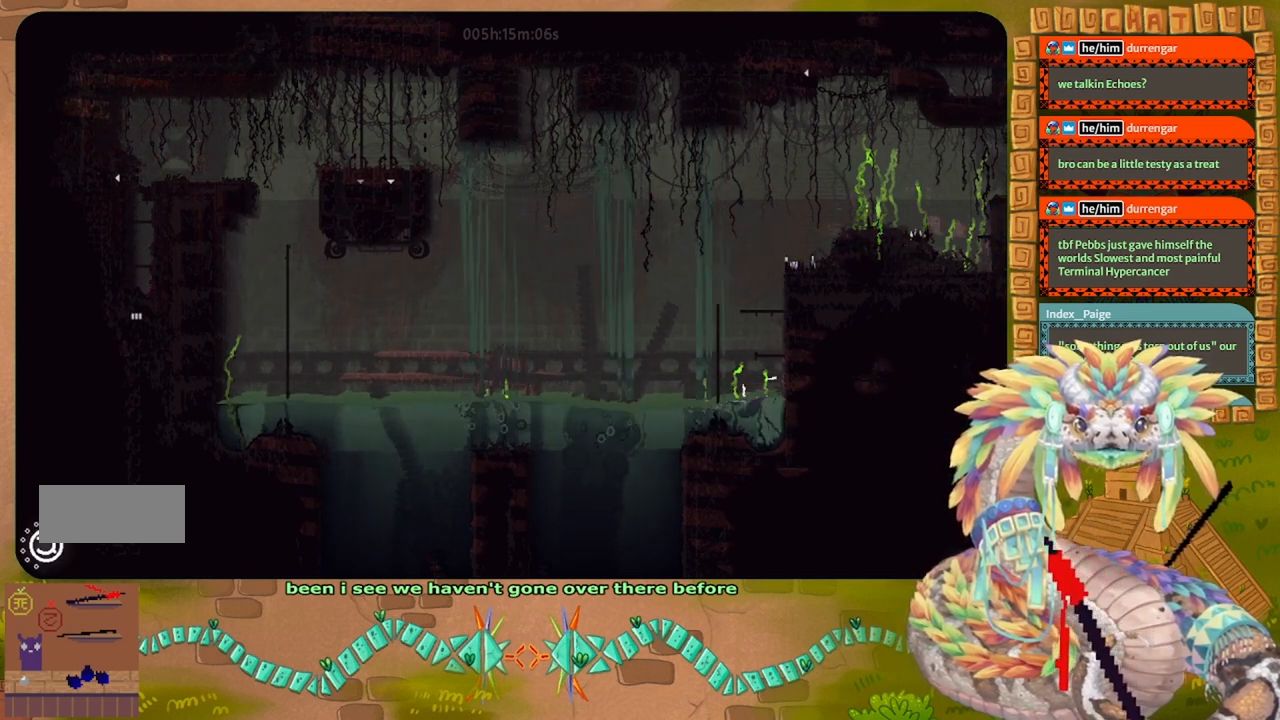
{"keys": ["t"], "events": [[167, "j", "down"], [200, "left", "down"], [367, "j", "up"], [400, "t", "down"], [467, "left", "up"]]}
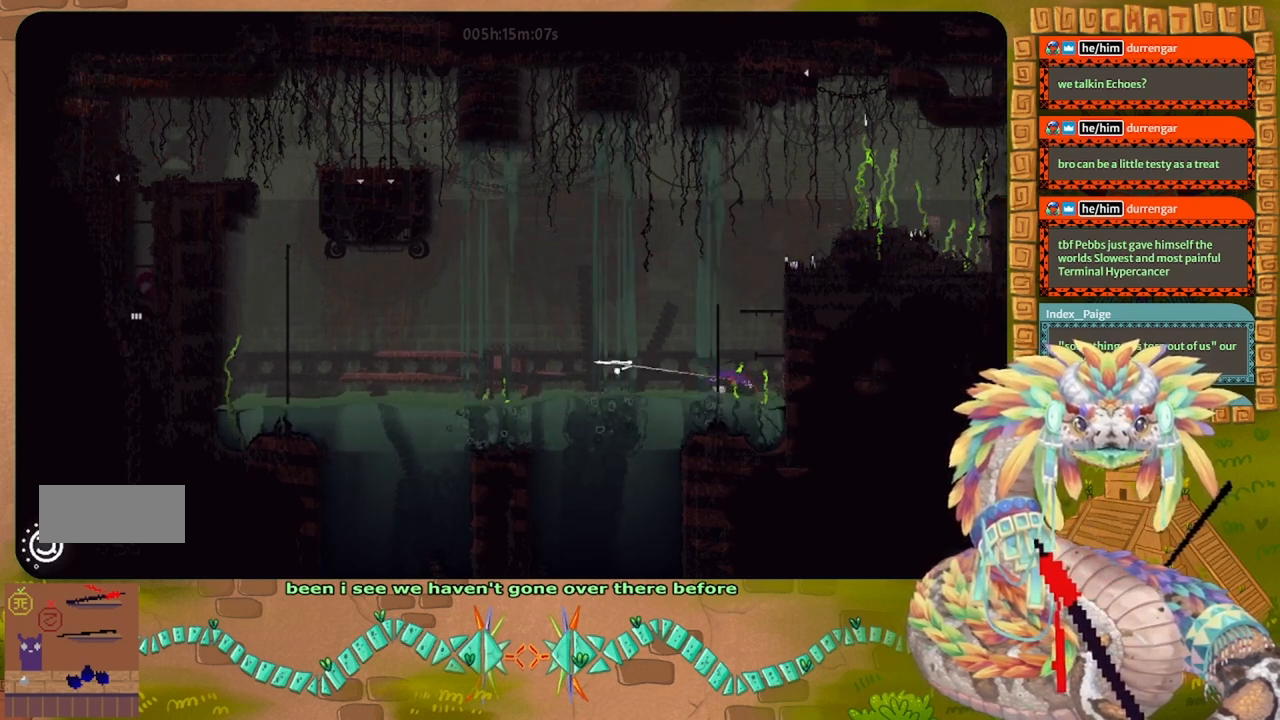
{"keys": ["right"], "events": [[33, "t", "up"], [233, "right", "down"]]}
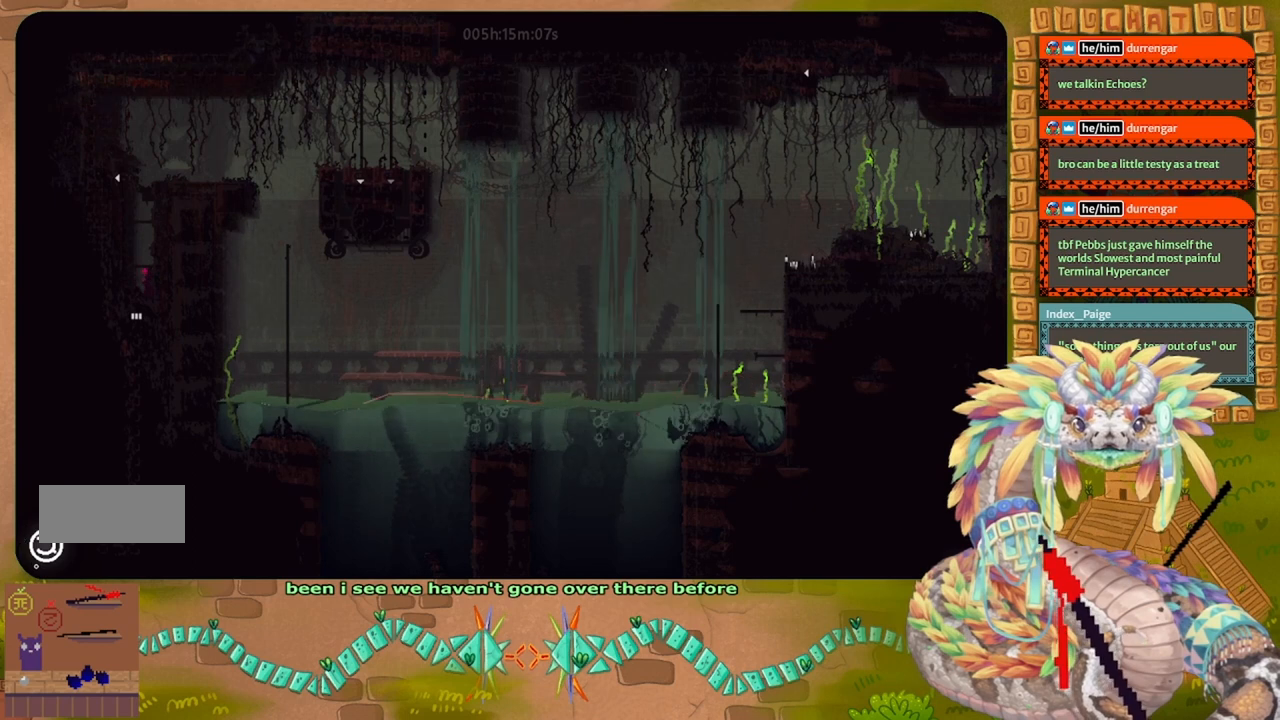
{"keys": ["up"], "events": [[100, "j", "down"], [133, "up", "down"], [167, "right", "up"], [267, "left", "down"], [367, "left", "up"], [400, "j", "up"]]}
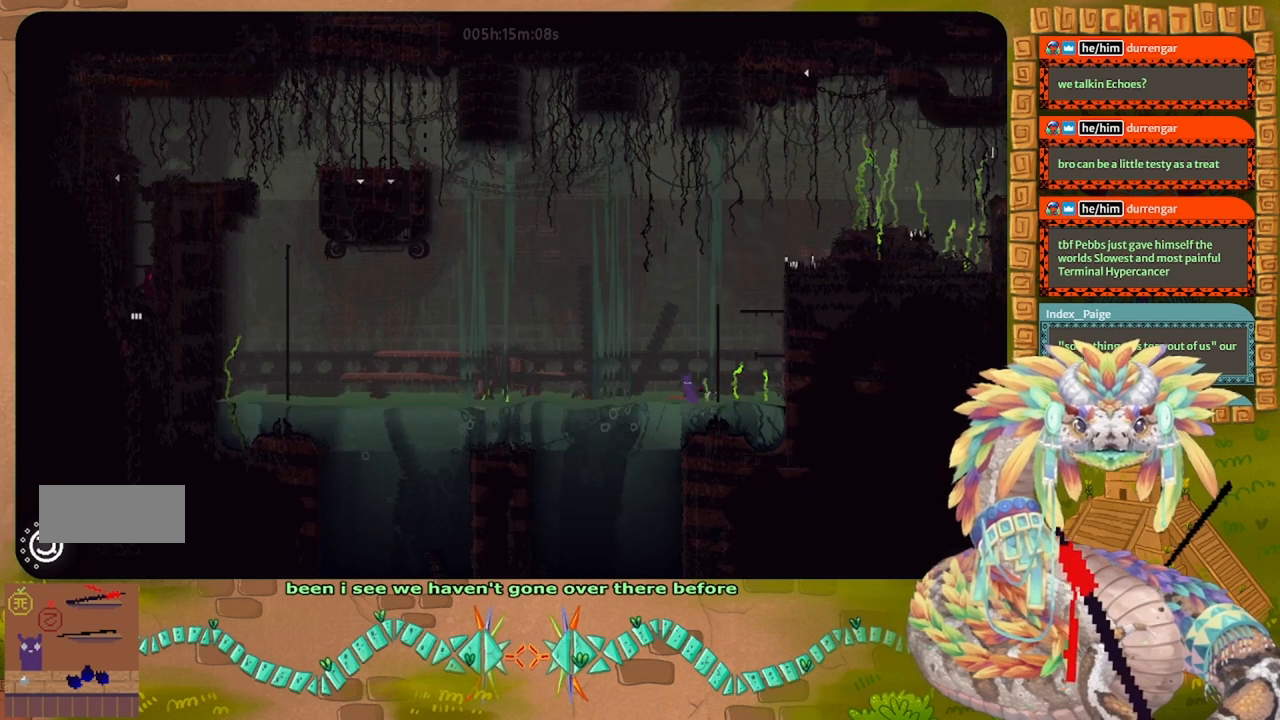
{"keys": ["j", "right", "up"], "events": [[100, "right", "down"], [300, "j", "down"]]}
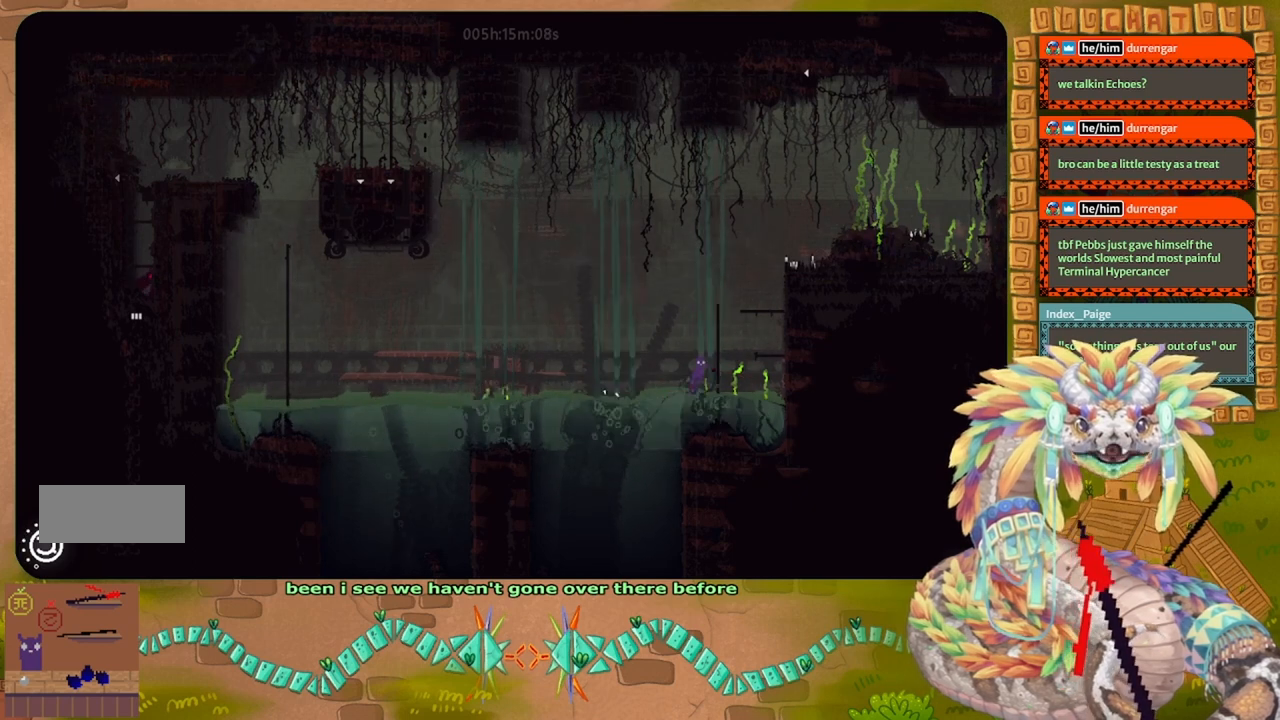
{"keys": ["up"], "events": [[67, "right", "up"], [100, "j", "up"]]}
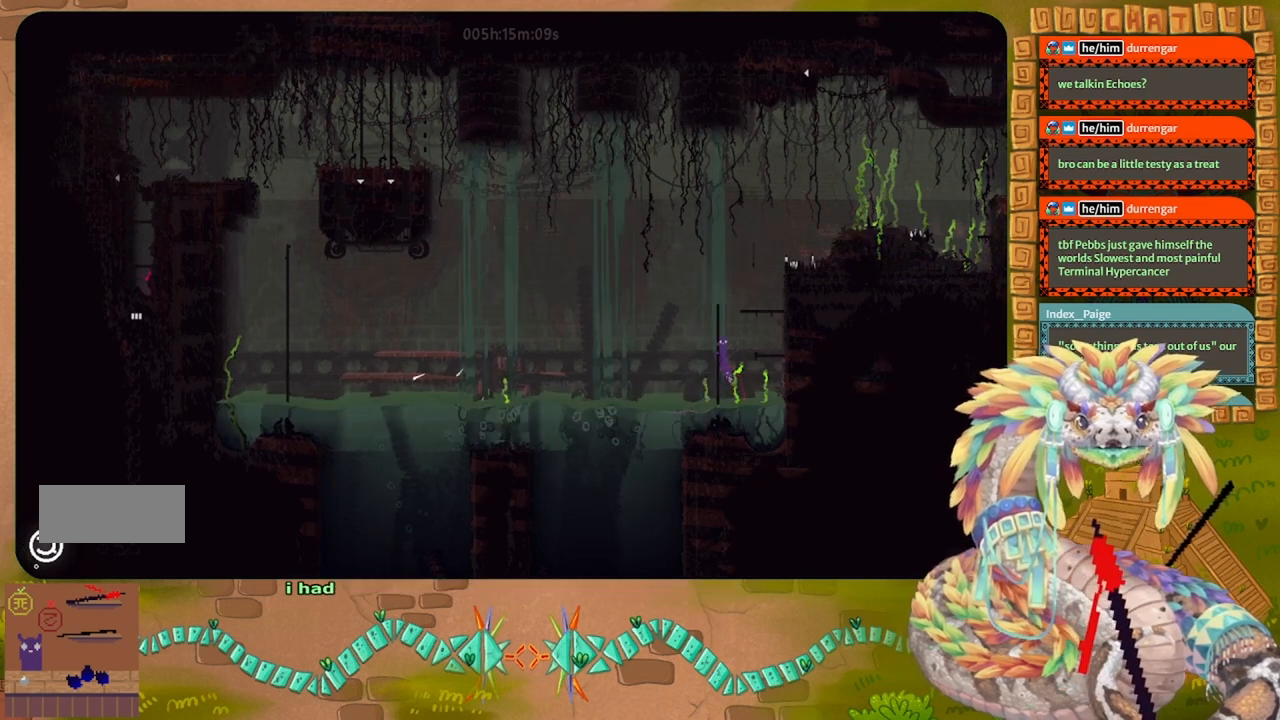
{"keys": ["up"], "events": []}
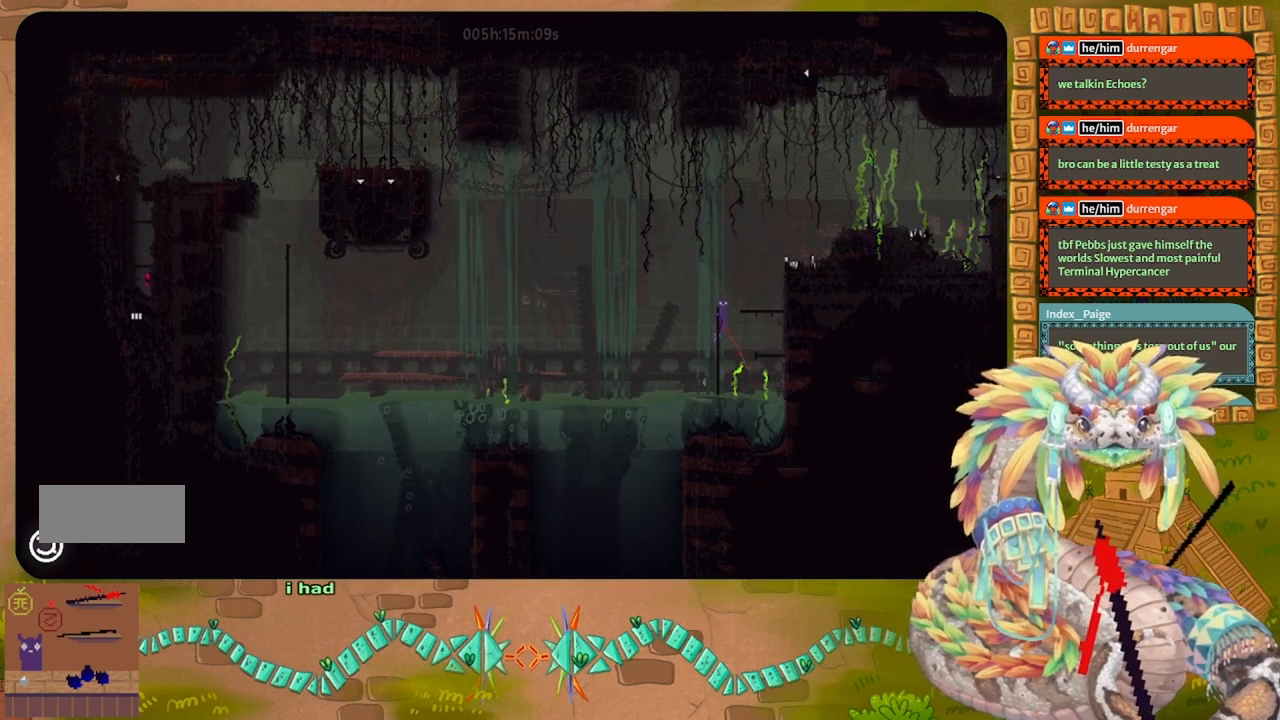
{"keys": ["up"], "events": []}
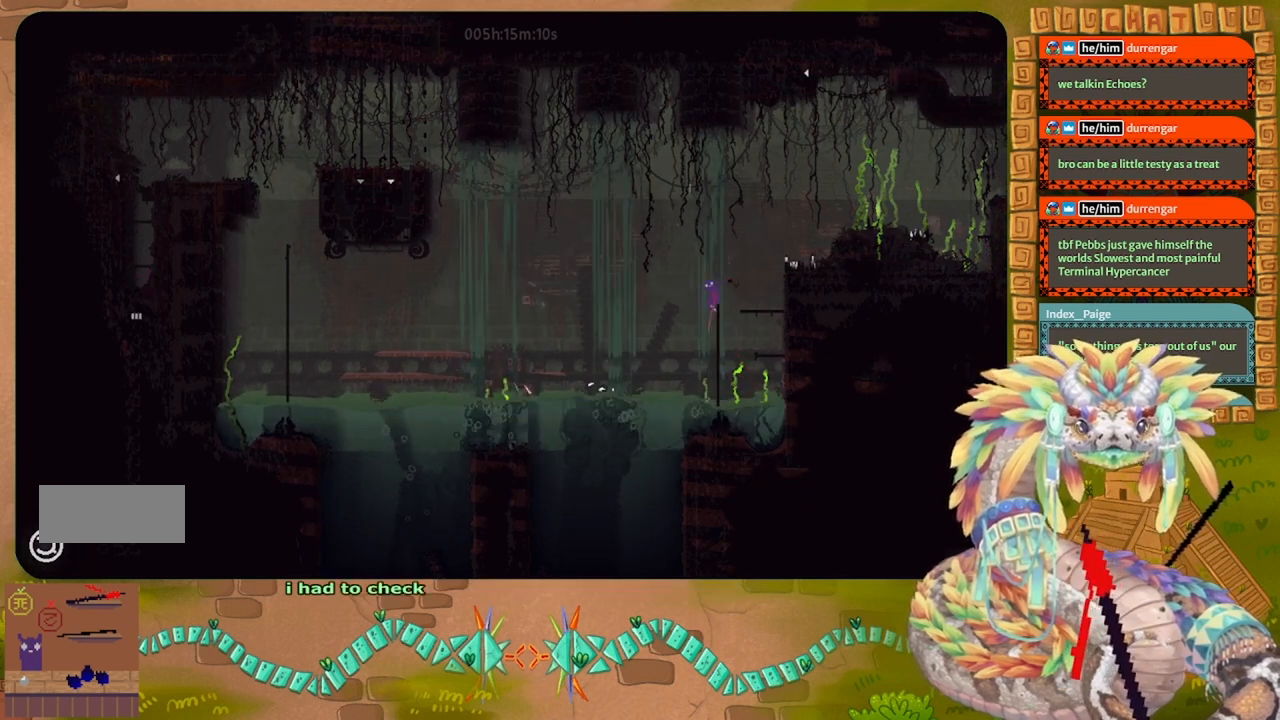
{"keys": [], "events": [[100, "up", "up"]]}
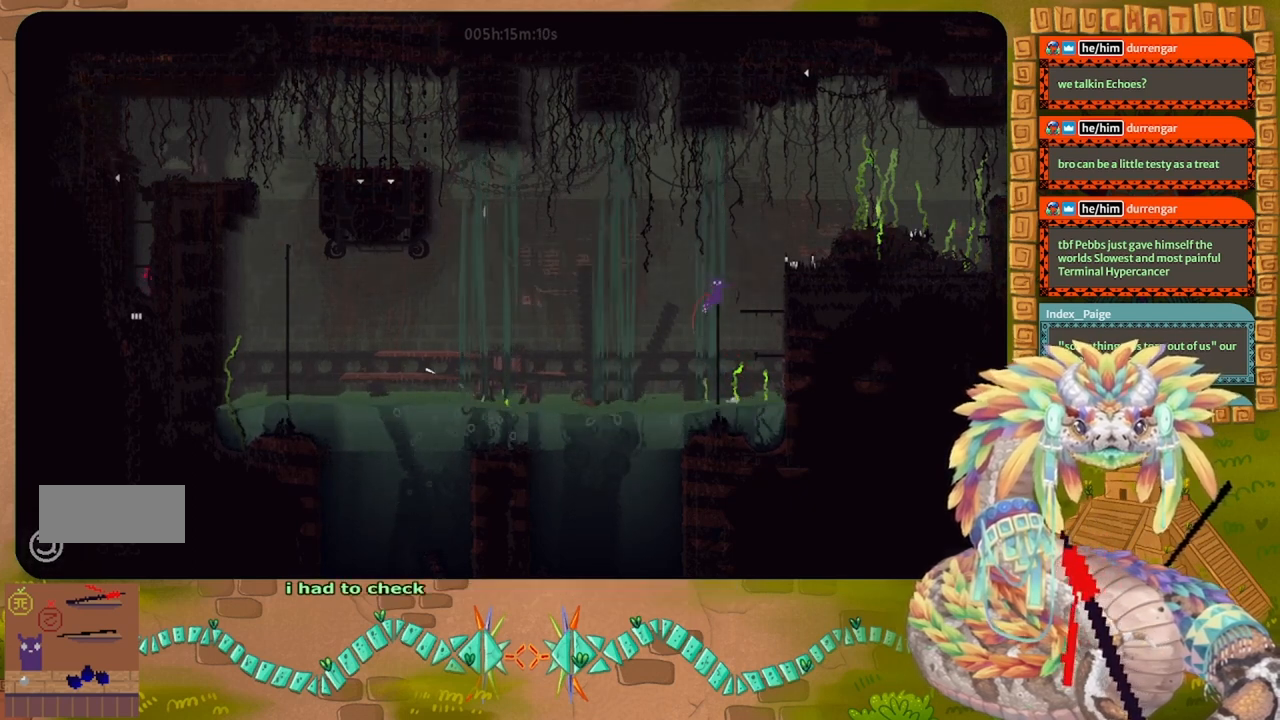
{"keys": ["j", "right"], "events": [[367, "right", "down"], [400, "j", "down"]]}
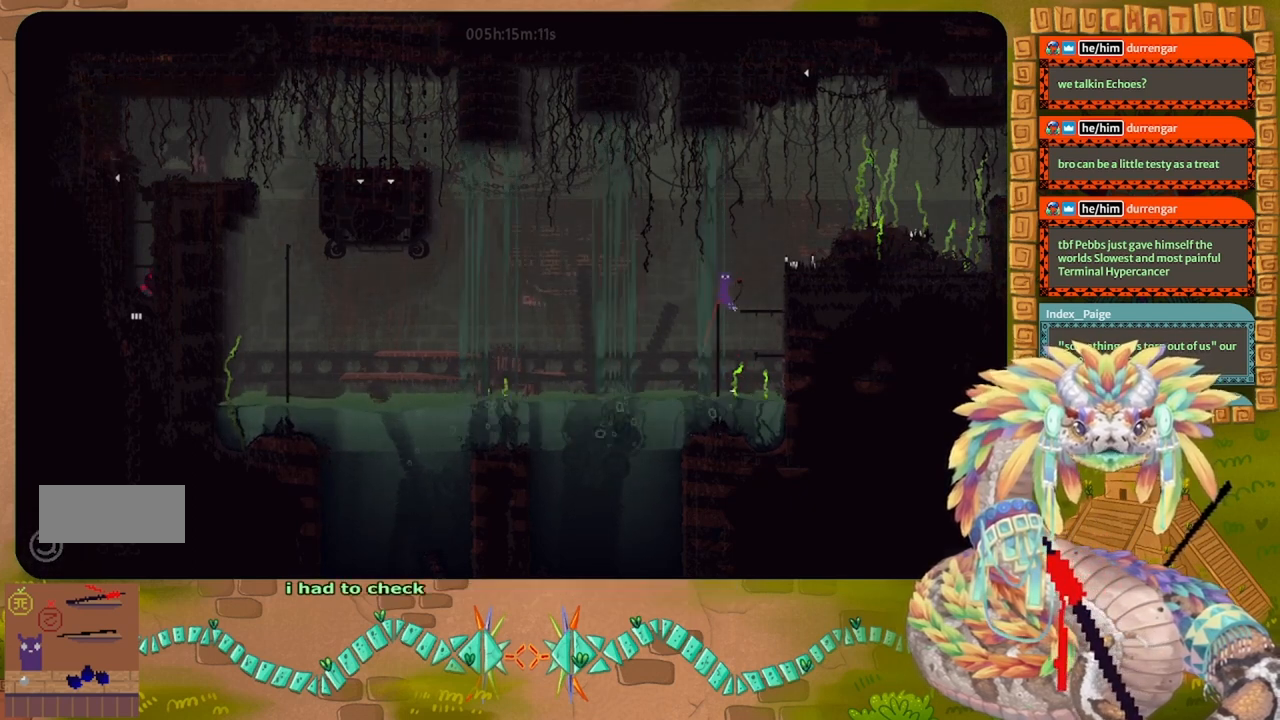
{"keys": ["up"], "events": [[233, "up", "down"], [300, "right", "up"], [333, "j", "up"]]}
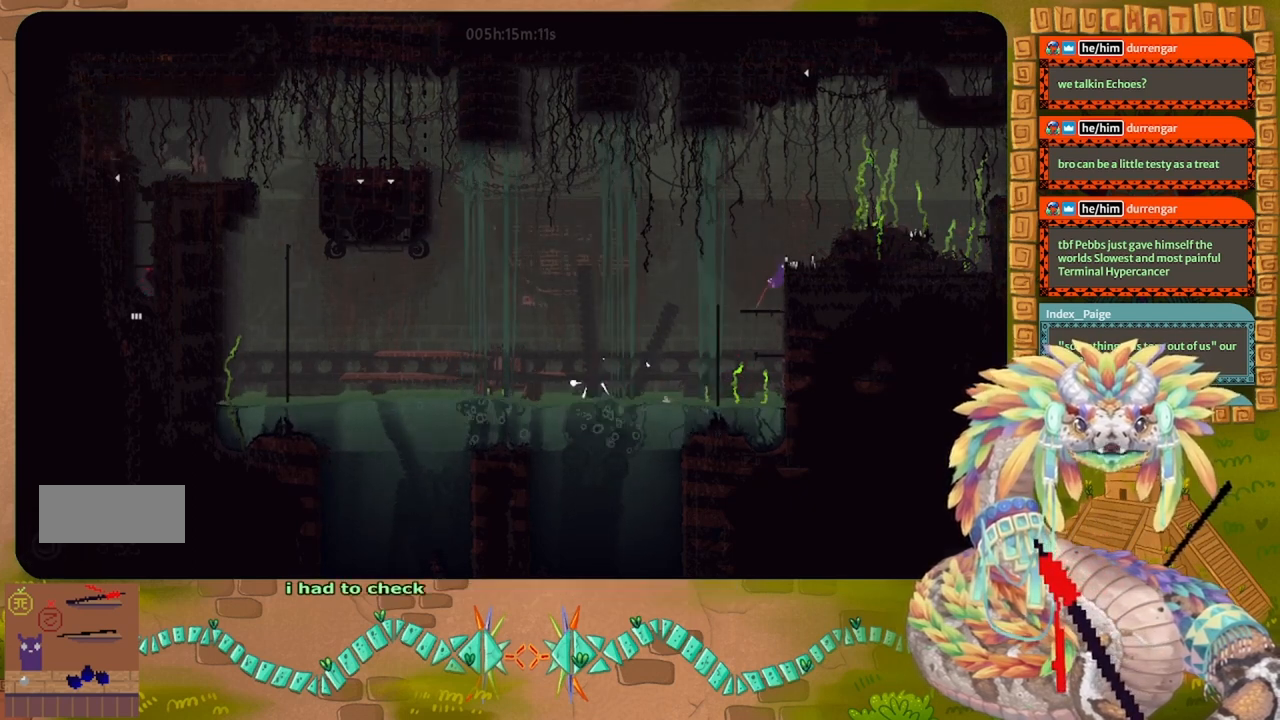
{"keys": ["j", "right", "up"], "events": [[200, "right", "down"], [300, "j", "down"]]}
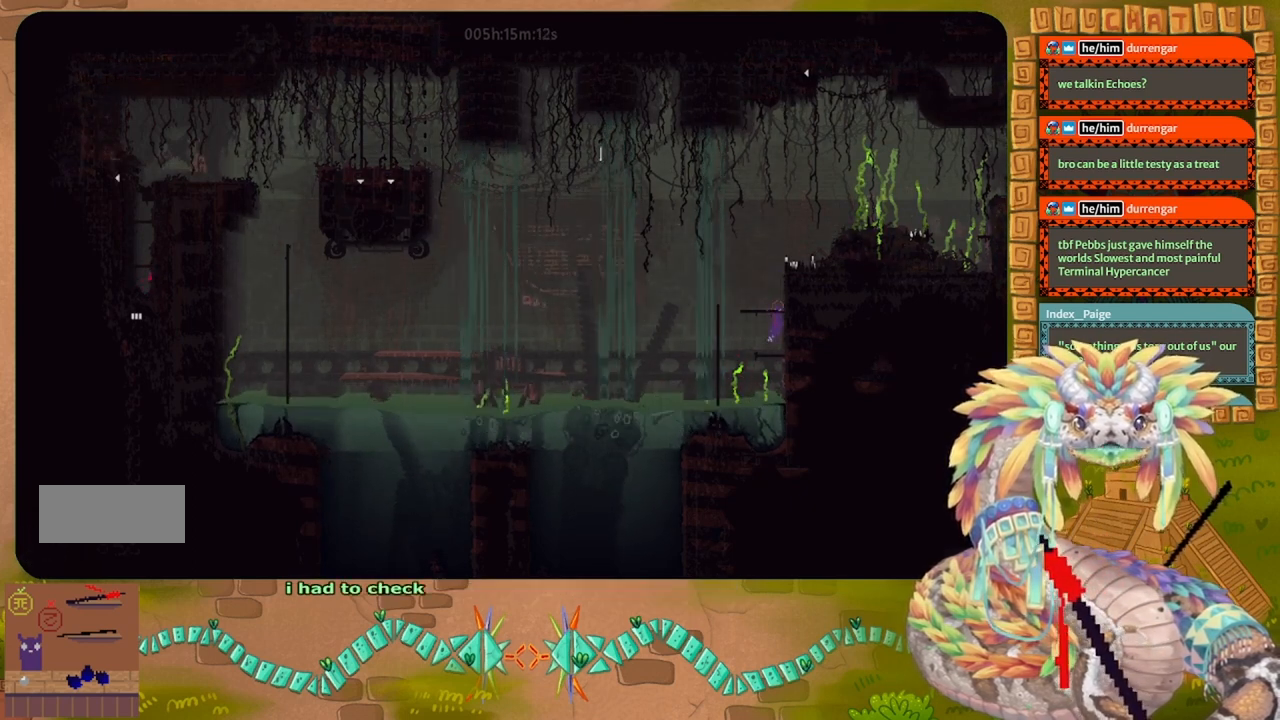
{"keys": ["up"], "events": [[67, "right", "up"], [133, "up", "up"], [167, "j", "up"], [267, "up", "down"], [367, "up", "up"], [467, "up", "down"]]}
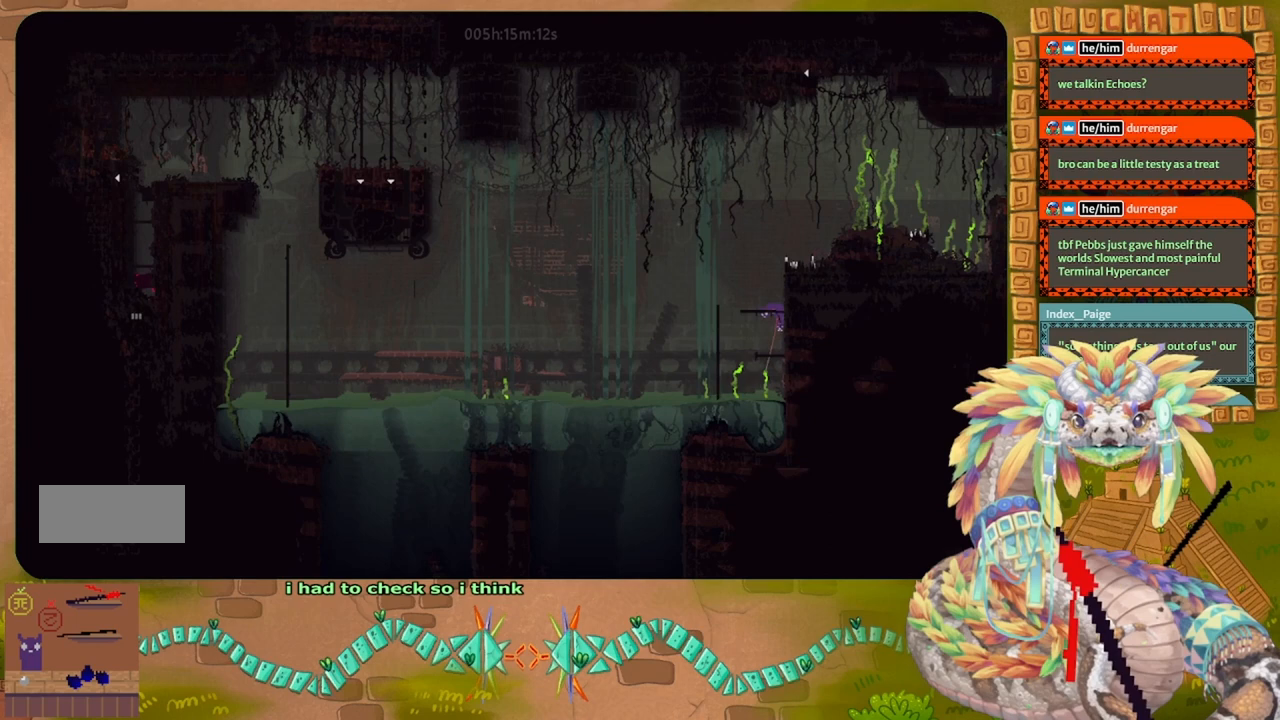
{"keys": ["up"], "events": []}
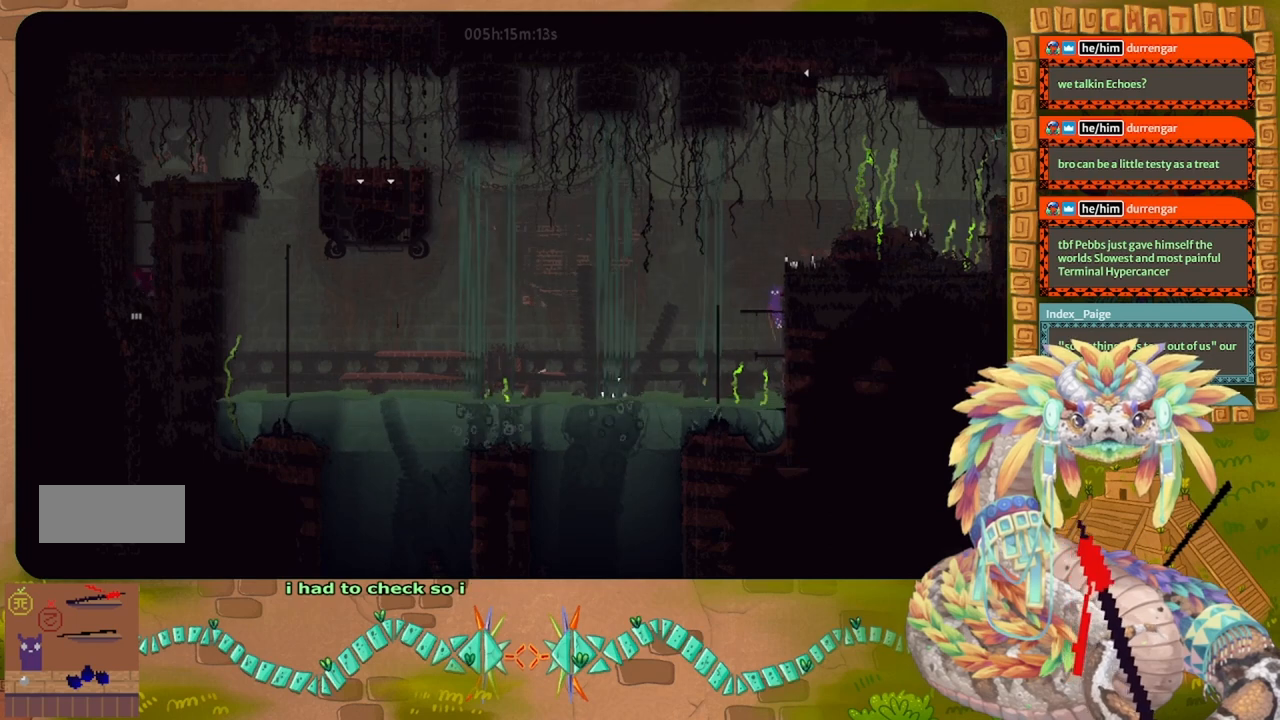
{"keys": ["right"], "events": [[133, "j", "down"], [200, "right", "down"], [233, "up", "up"], [500, "j", "up"]]}
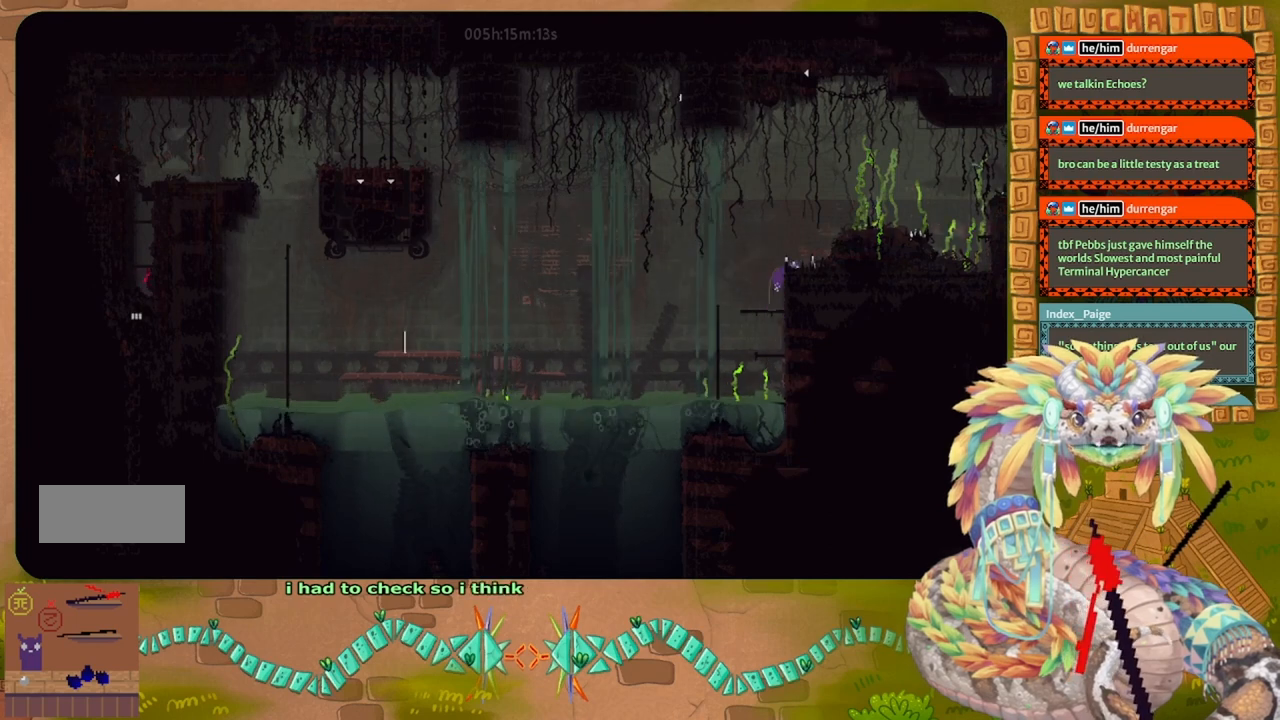
{"keys": ["right"], "events": [[167, "j", "down"], [467, "j", "up"]]}
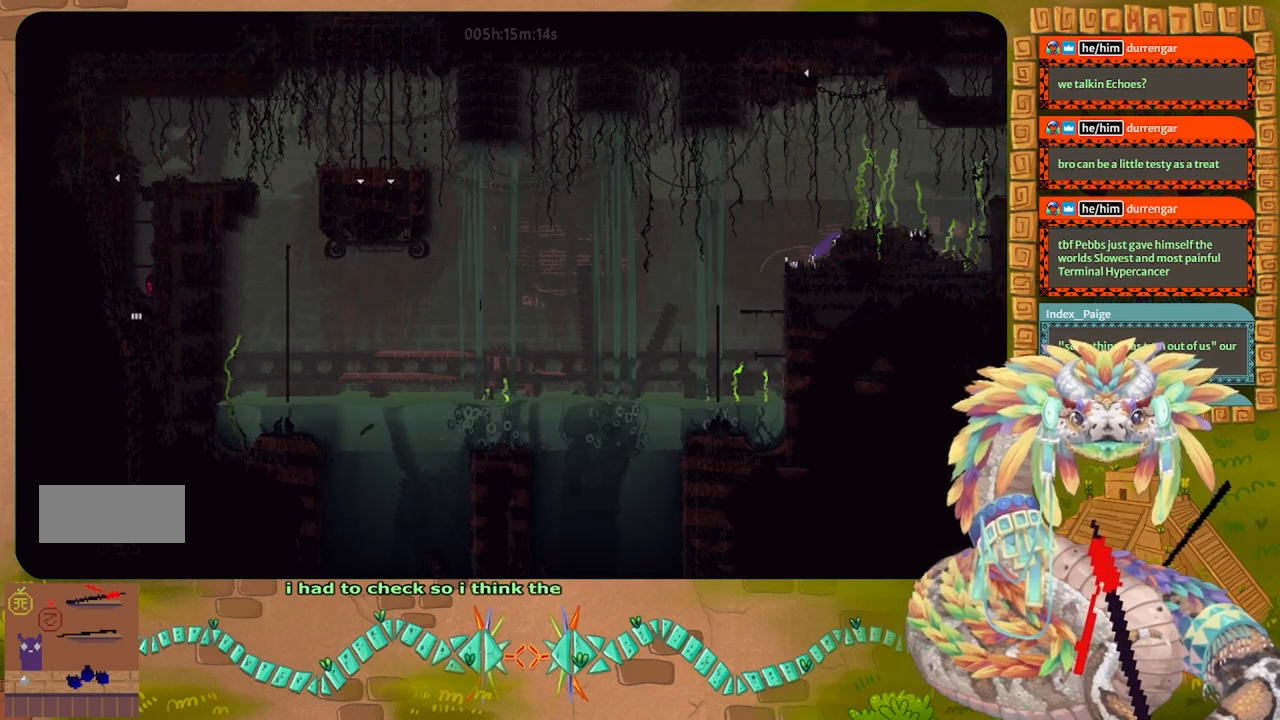
{"keys": ["right"], "events": [[67, "j", "down"], [433, "j", "up"]]}
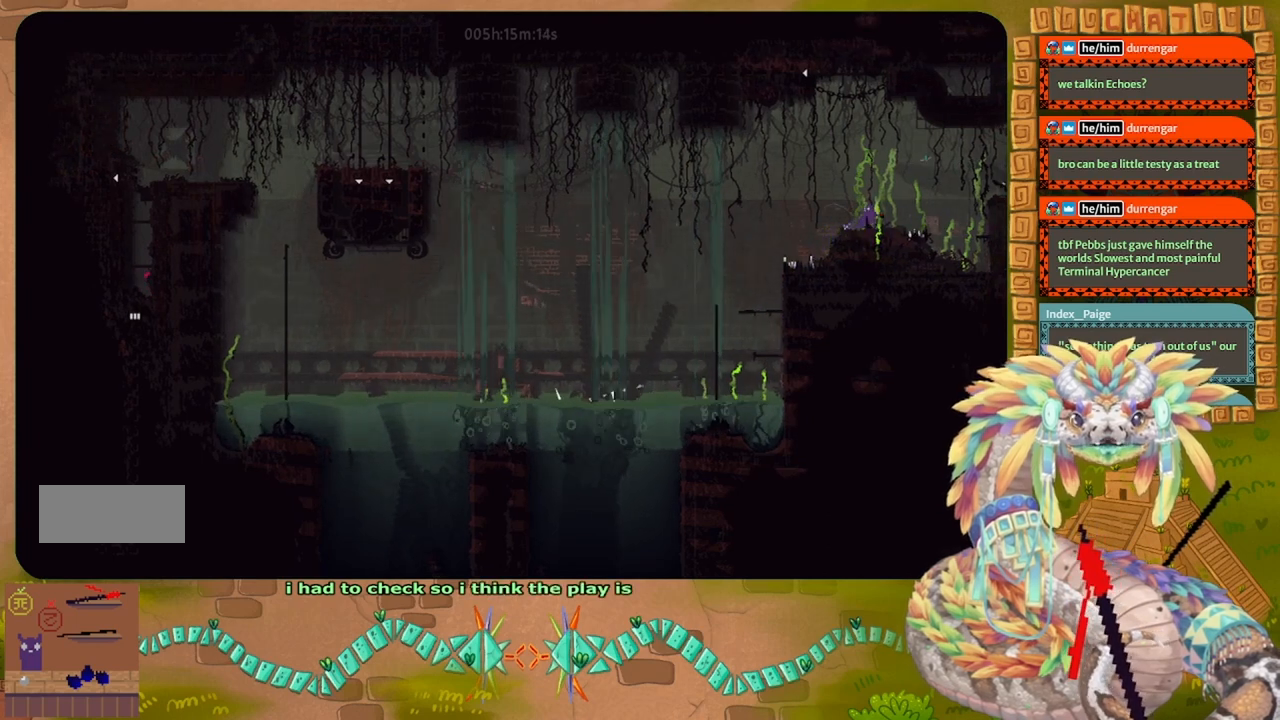
{"keys": ["right"], "events": [[67, "right", "up"], [267, "right", "down"]]}
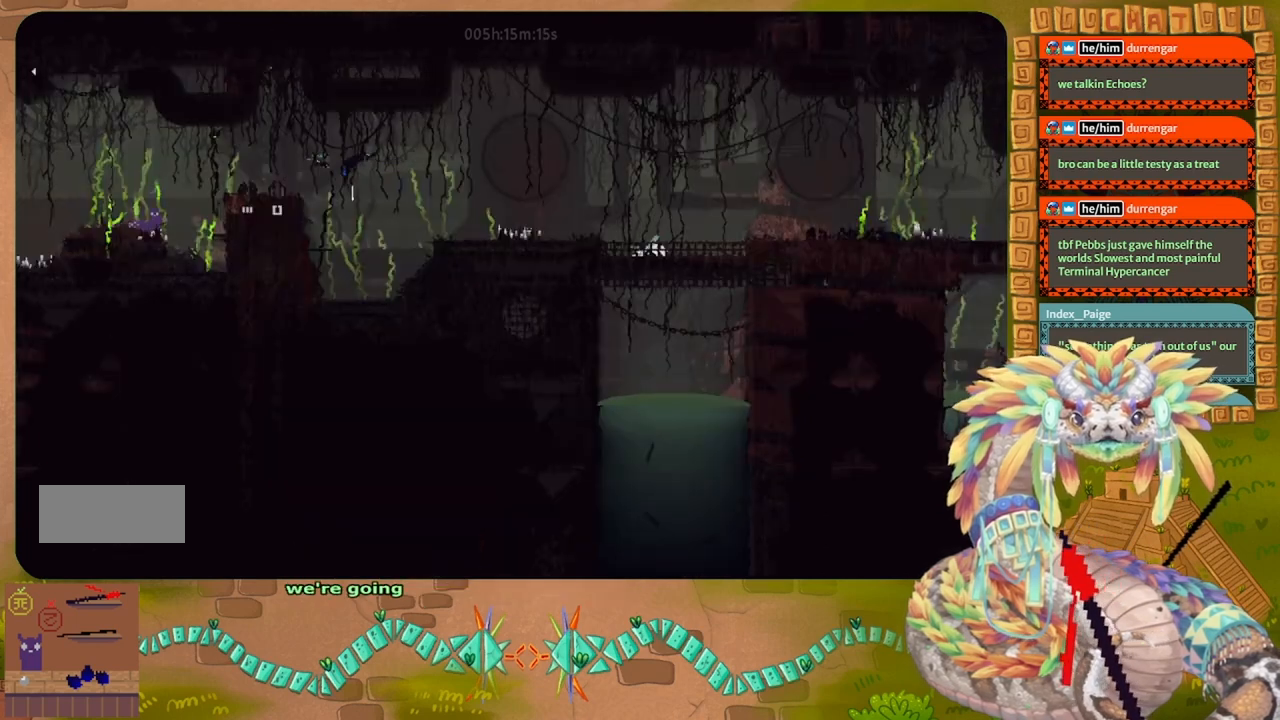
{"keys": ["up"], "events": [[33, "j", "down"], [433, "j", "up"], [433, "up", "down"], [467, "right", "up"]]}
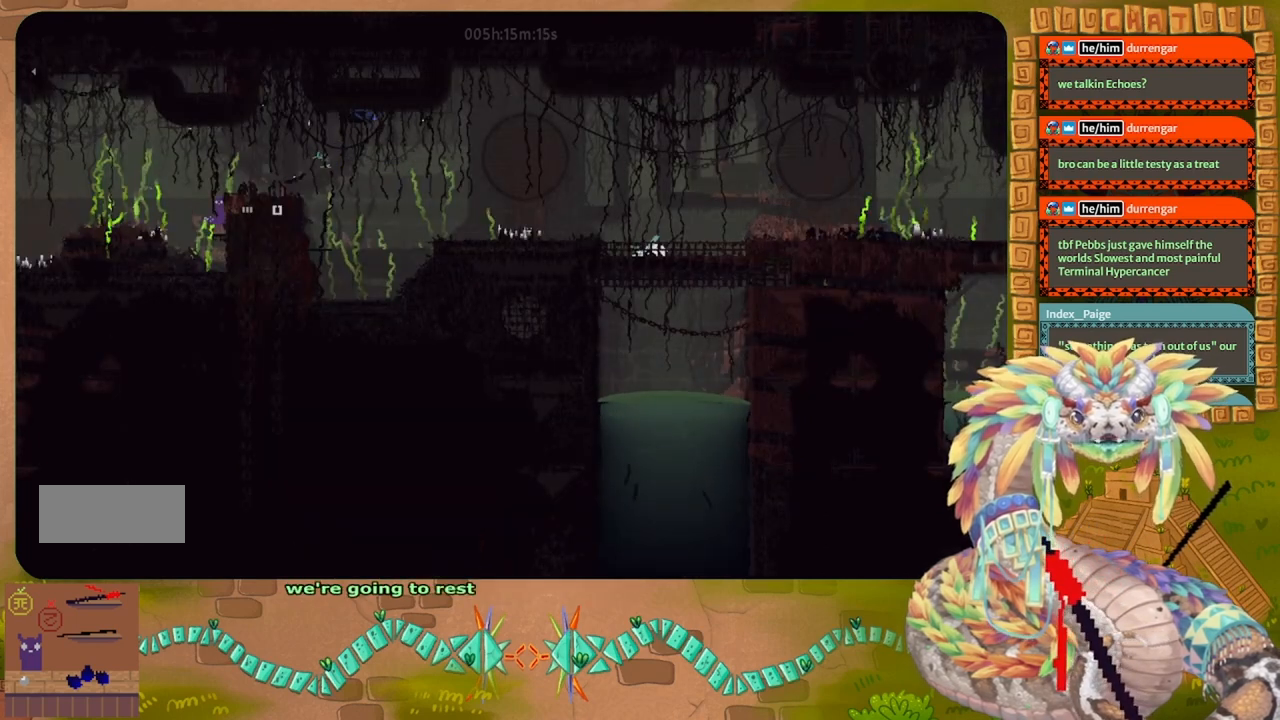
{"keys": ["right", "up"], "events": [[433, "right", "down"]]}
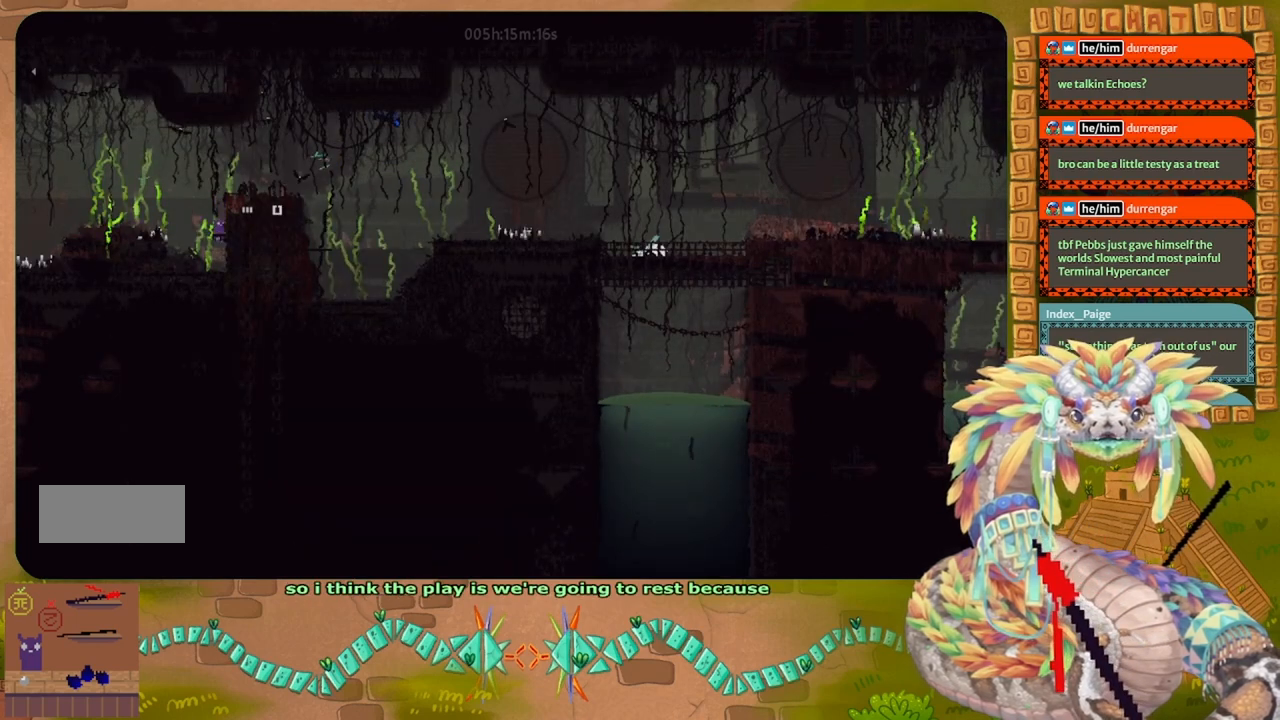
{"keys": ["g"], "events": [[100, "g", "down"], [100, "up", "up"], [133, "right", "up"]]}
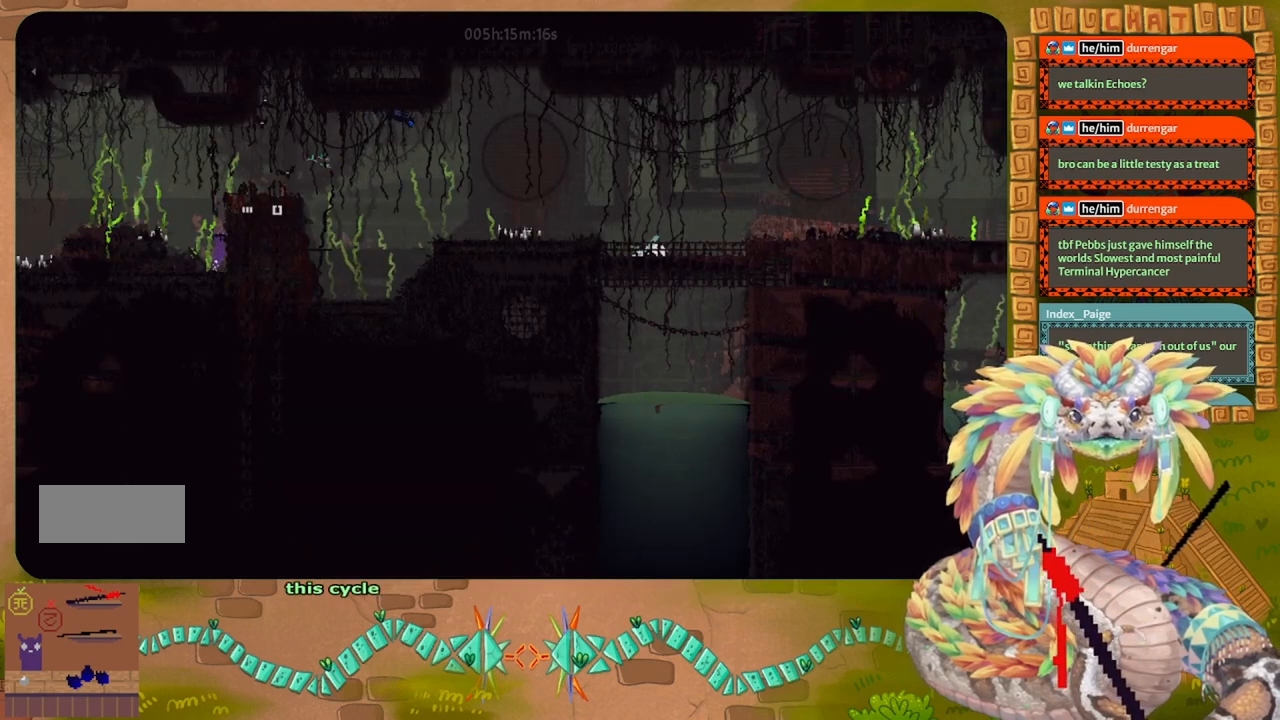
{"keys": ["g"], "events": []}
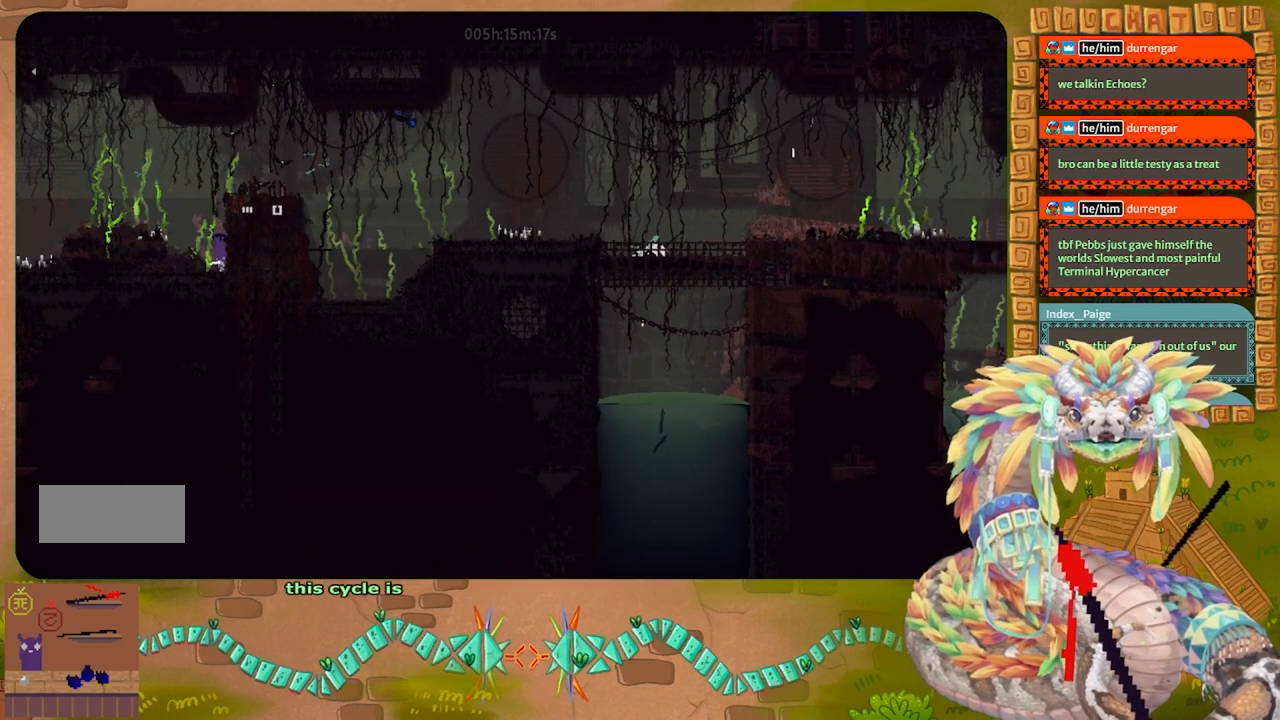
{"keys": ["g"], "events": []}
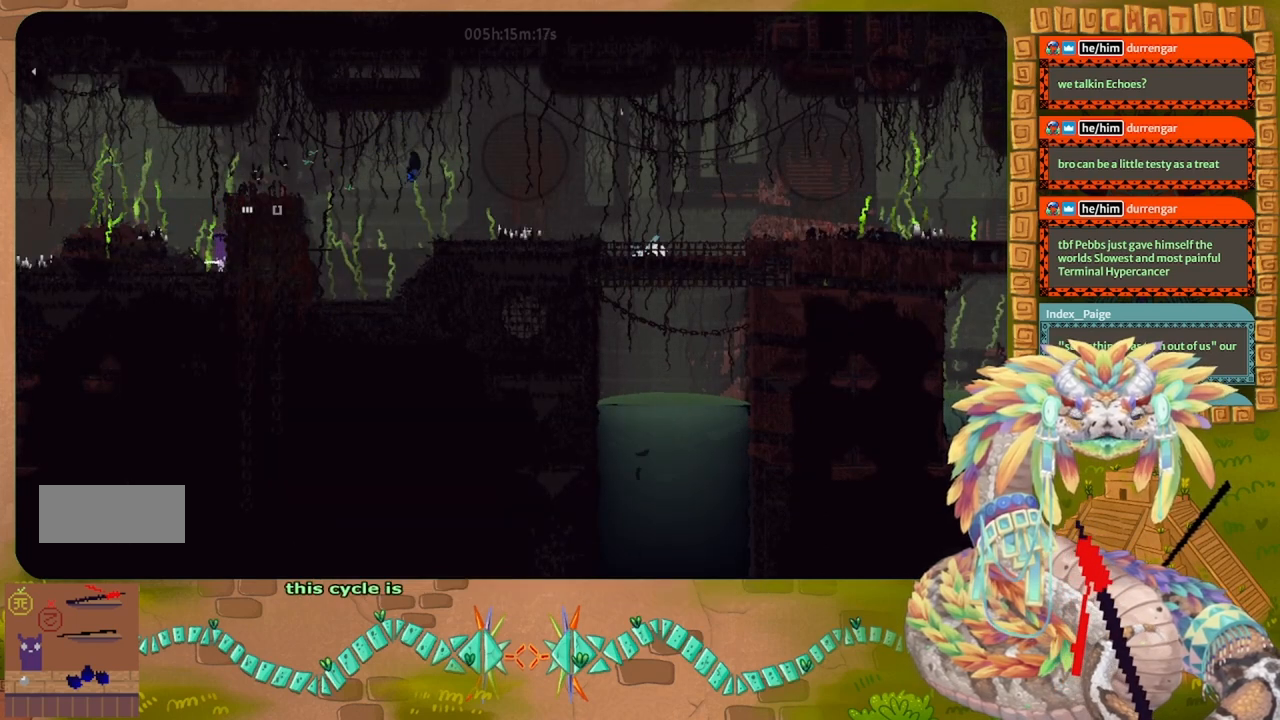
{"keys": ["g"], "events": []}